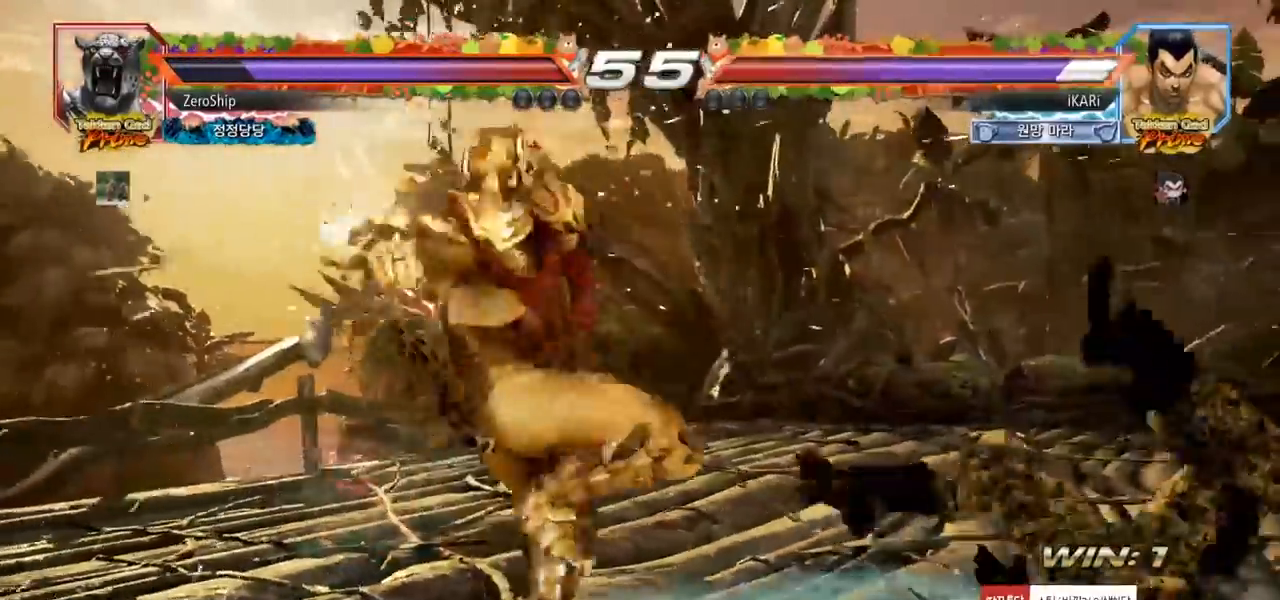
Gameplay with a controller (arcade stick); each line is a JSON object with the inputs held at the frame after it. "events" lists button and stick changes between this image and that frame as [ms after this image, input, new state], when the widget could be followed in between. Not read: L3 R3.
{"buttons": [], "left_stick": "center", "events": [[300, "TRIANGLE", "down"], [383, "TRIANGLE", "up"], [383, "left_stick", "center"], [400, "SQUARE", "down"], [433, "TRIANGLE", "down"], [450, "SQUARE", "up"], [500, "TRIANGLE", "up"]]}
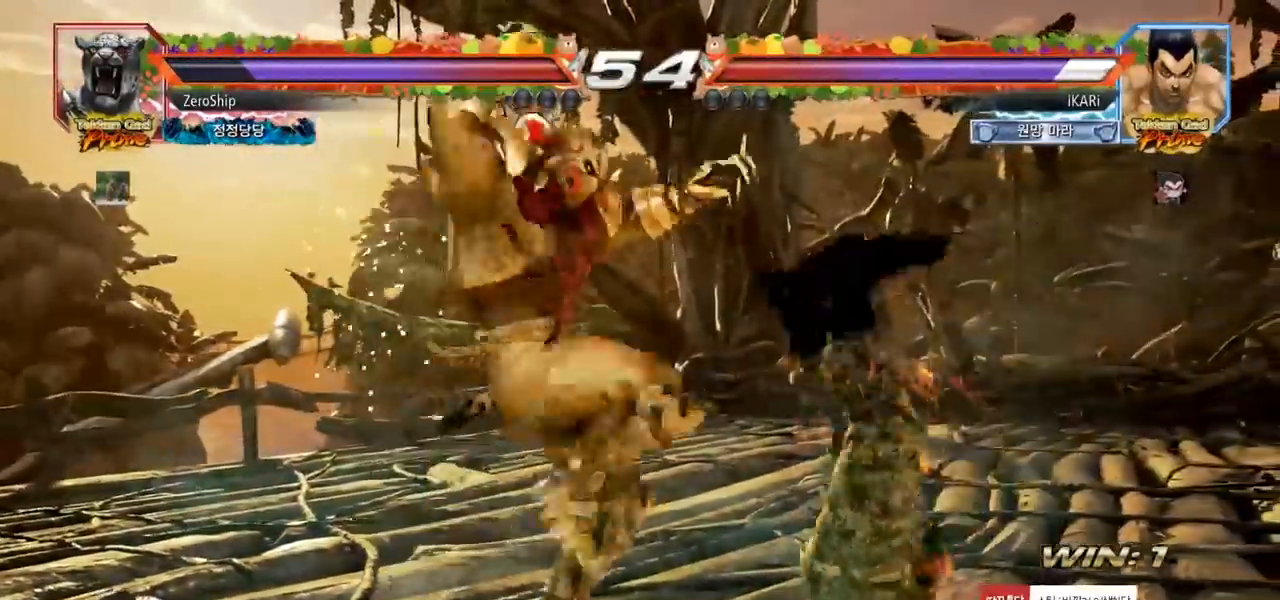
{"buttons": ["SQUARE", "TRIANGLE"], "left_stick": "center", "events": [[17, "SQUARE", "down"], [67, "SQUARE", "up"], [117, "SQUARE", "down"], [117, "TRIANGLE", "down"], [167, "SQUARE", "up"], [183, "TRIANGLE", "up"], [217, "SQUARE", "down"], [217, "TRIANGLE", "down"], [267, "SQUARE", "up"], [267, "TRIANGLE", "up"], [333, "SQUARE", "down"], [333, "TRIANGLE", "down"], [400, "SQUARE", "up"], [400, "TRIANGLE", "up"], [483, "SQUARE", "down"], [483, "TRIANGLE", "down"]]}
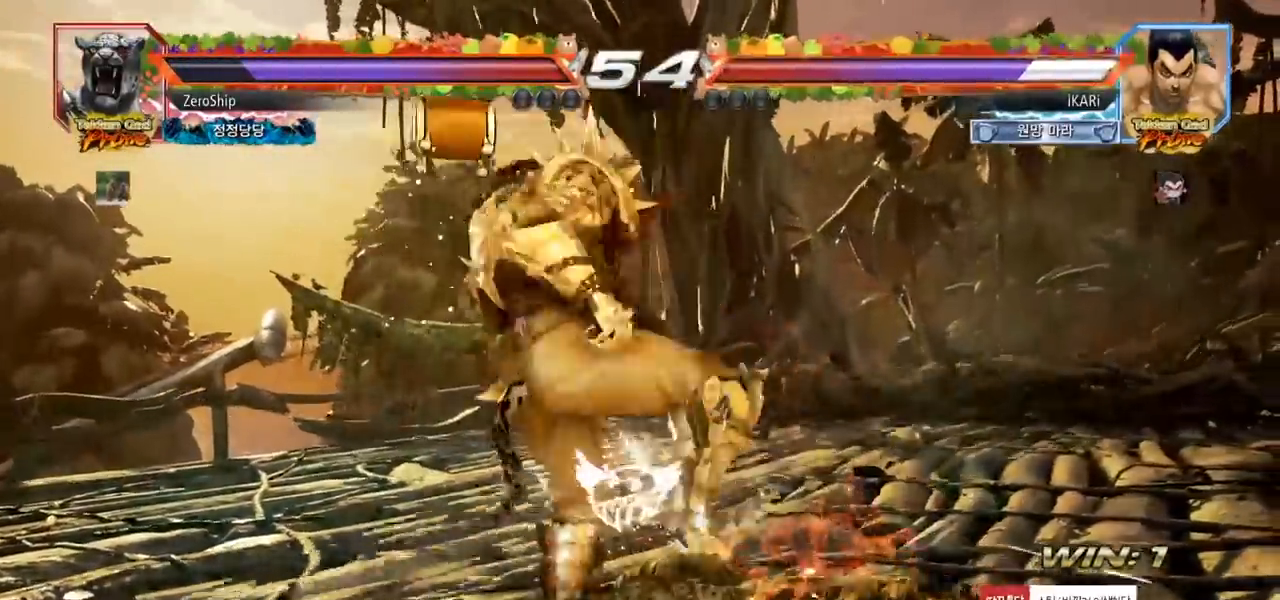
{"buttons": [], "left_stick": "center", "events": [[83, "TRIANGLE", "up"], [100, "SQUARE", "up"], [150, "SQUARE", "down"], [150, "TRIANGLE", "down"], [183, "SQUARE", "up"], [200, "TRIANGLE", "up"], [233, "TRIANGLE", "down"], [250, "SQUARE", "down"], [267, "SQUARE", "up"], [283, "TRIANGLE", "up"], [317, "SQUARE", "down"], [333, "TRIANGLE", "down"], [367, "SQUARE", "up"], [383, "TRIANGLE", "up"], [417, "SQUARE", "down"], [433, "TRIANGLE", "down"], [467, "TRIANGLE", "up"], [483, "SQUARE", "up"]]}
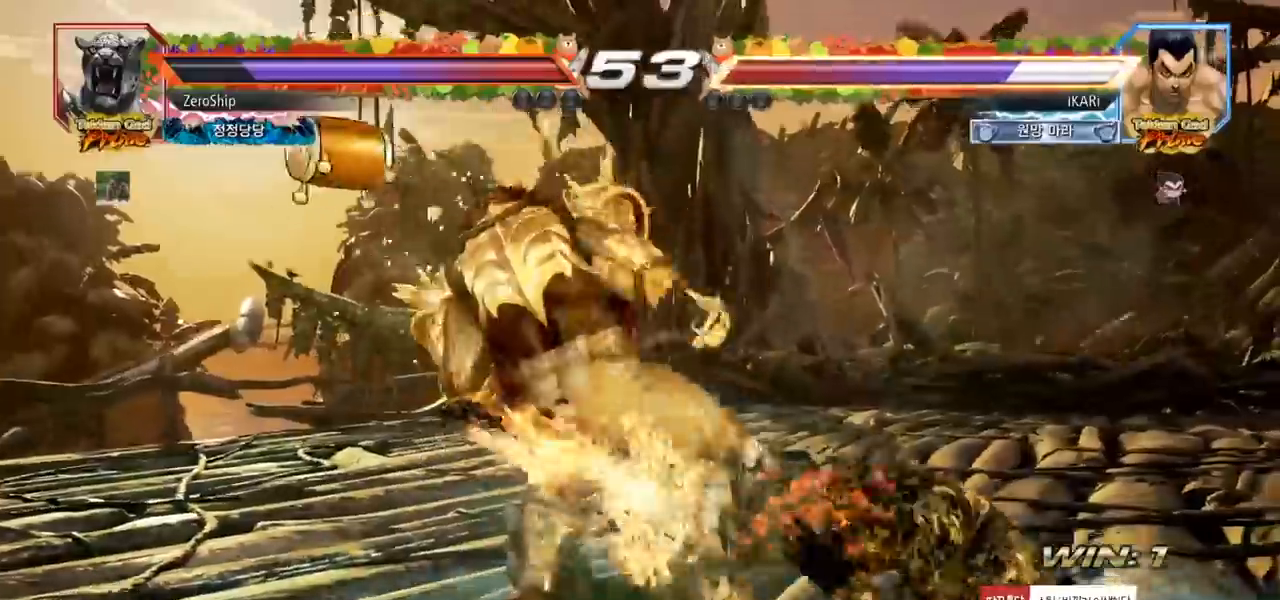
{"buttons": [], "left_stick": "center", "events": [[17, "SQUARE", "down"], [17, "TRIANGLE", "down"], [67, "SQUARE", "up"], [67, "TRIANGLE", "up"], [333, "left_stick", "up"], [450, "left_stick", "center"]]}
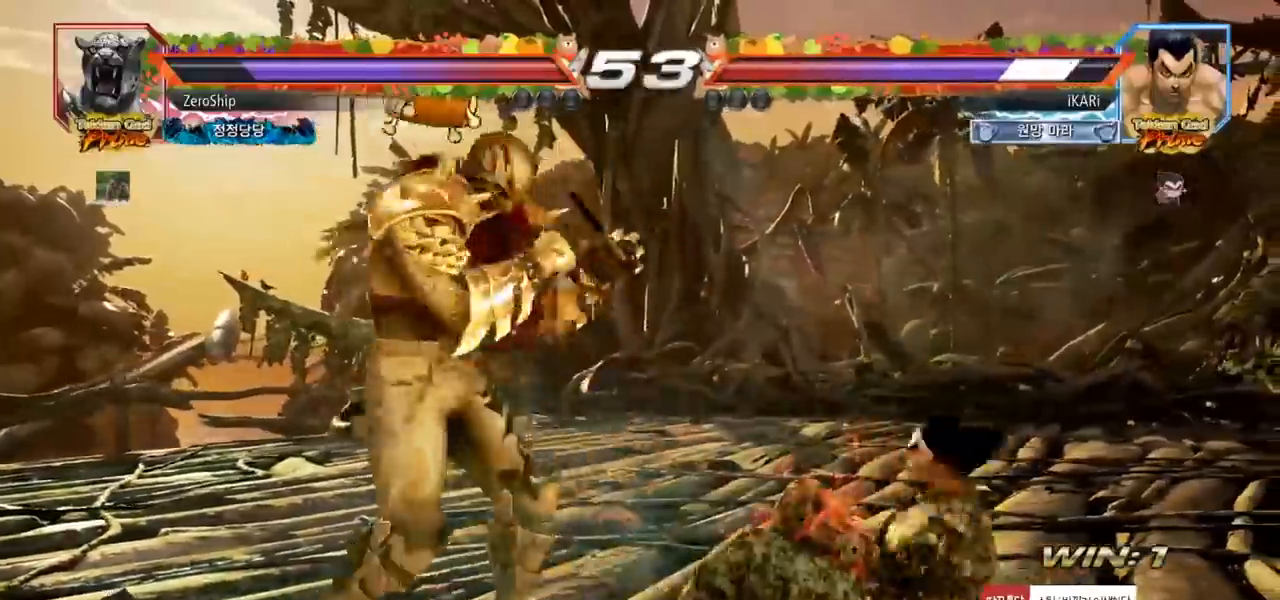
{"buttons": [], "left_stick": "right", "events": [[183, "left_stick", "right"], [233, "left_stick", "center"], [300, "left_stick", "right"]]}
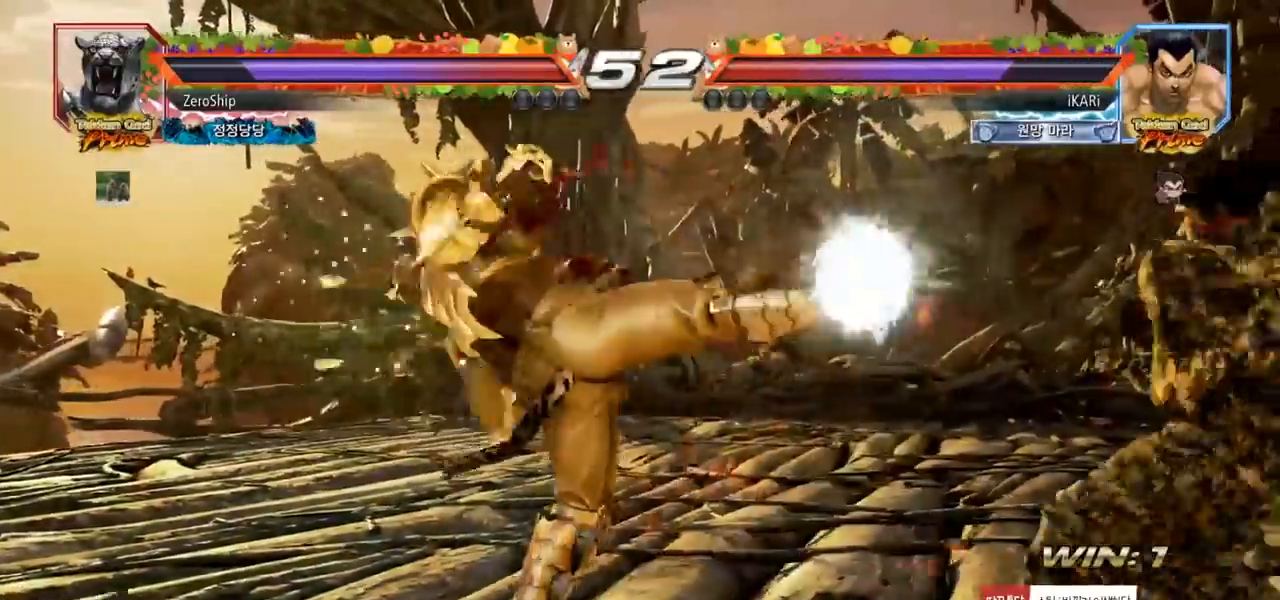
{"buttons": [], "left_stick": "center", "events": [[200, "left_stick", "center"], [267, "left_stick", "down"], [333, "left_stick", "center"]]}
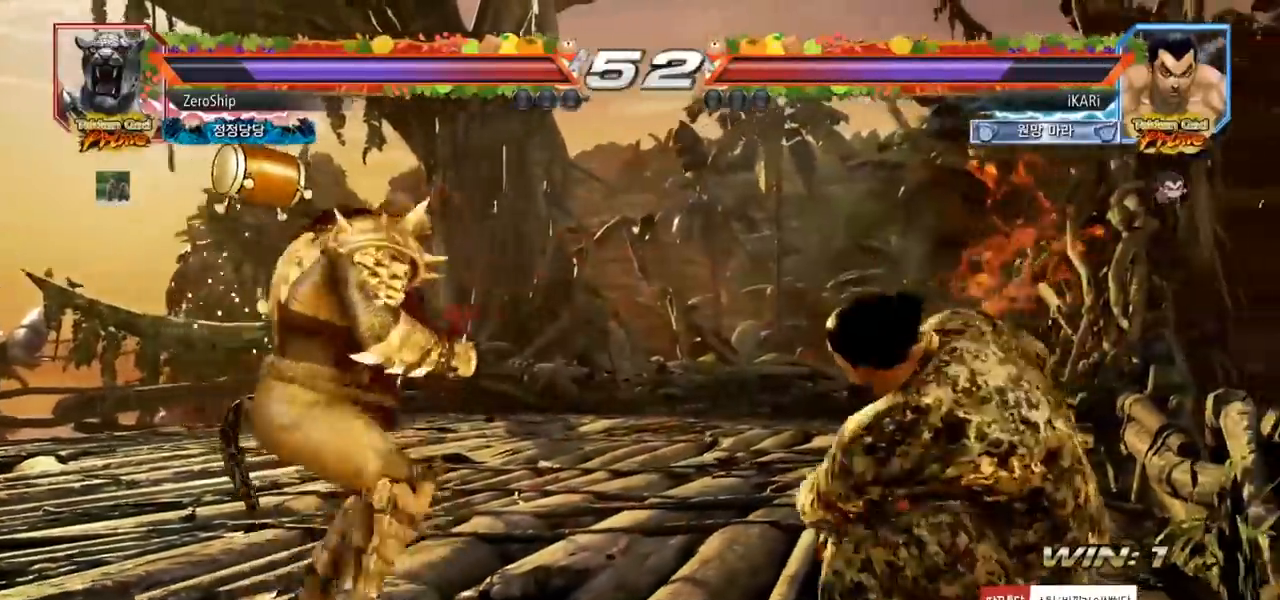
{"buttons": [], "left_stick": "down", "events": [[133, "left_stick", "right"], [200, "left_stick", "center"], [250, "left_stick", "down"], [300, "left_stick", "center"], [367, "left_stick", "down"]]}
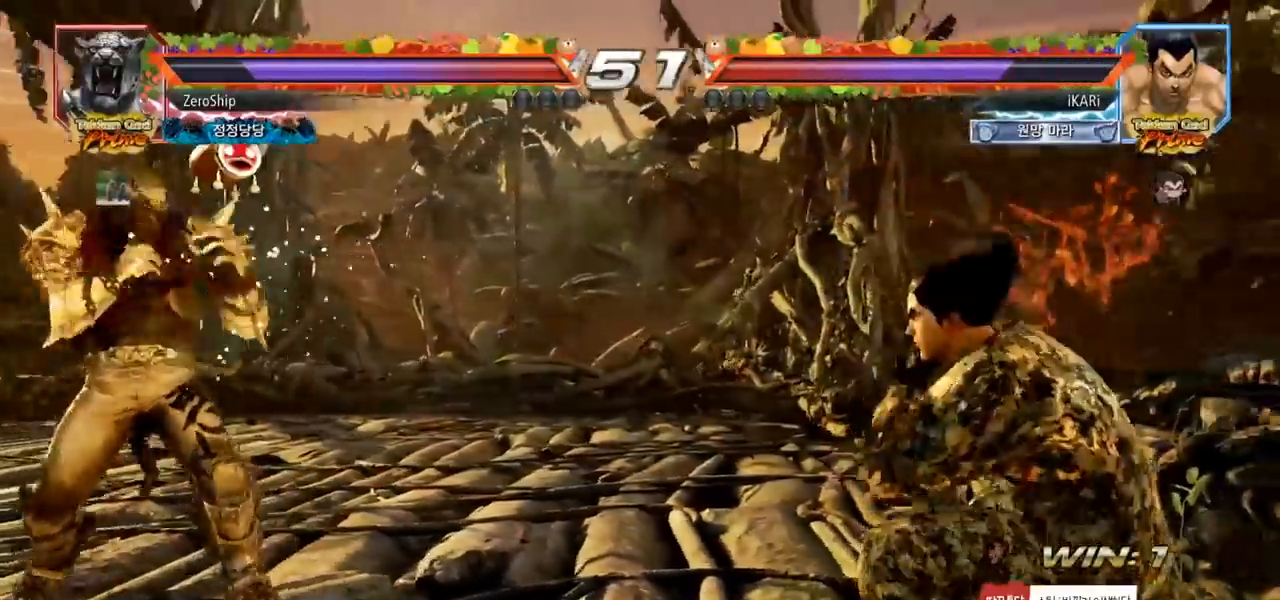
{"buttons": [], "left_stick": "center", "events": [[50, "left_stick", "center"], [217, "left_stick", "down"], [283, "left_stick", "center"]]}
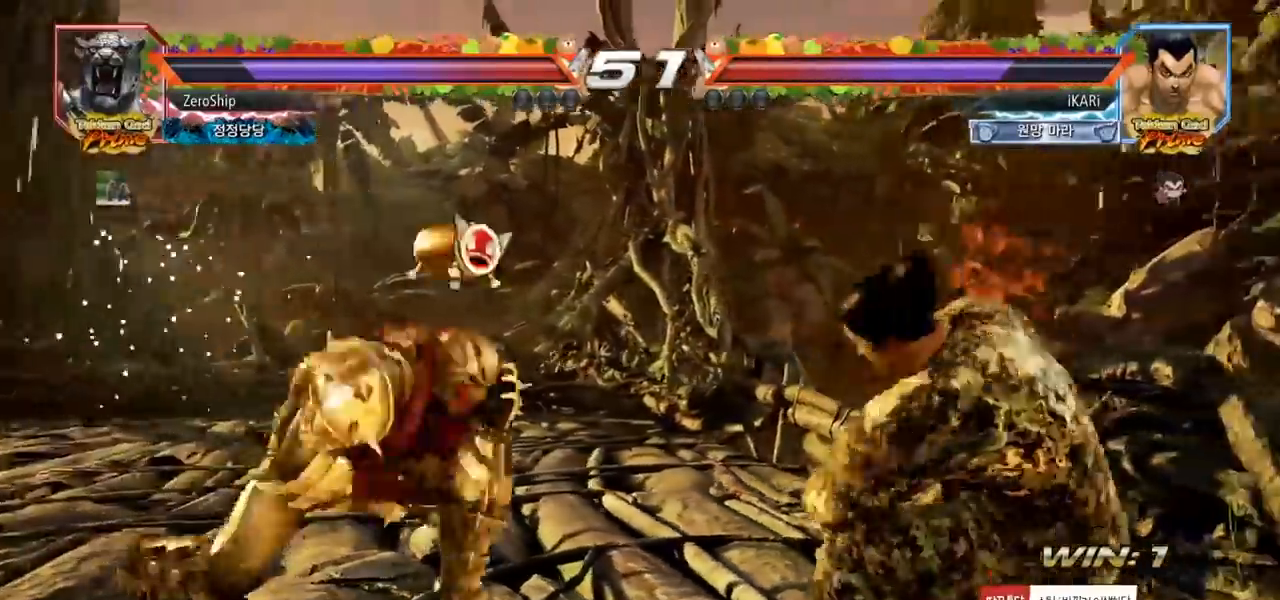
{"buttons": [], "left_stick": "right", "events": [[17, "left_stick", "right"], [67, "left_stick", "center"], [133, "left_stick", "right"], [250, "left_stick", "center"], [500, "left_stick", "right"]]}
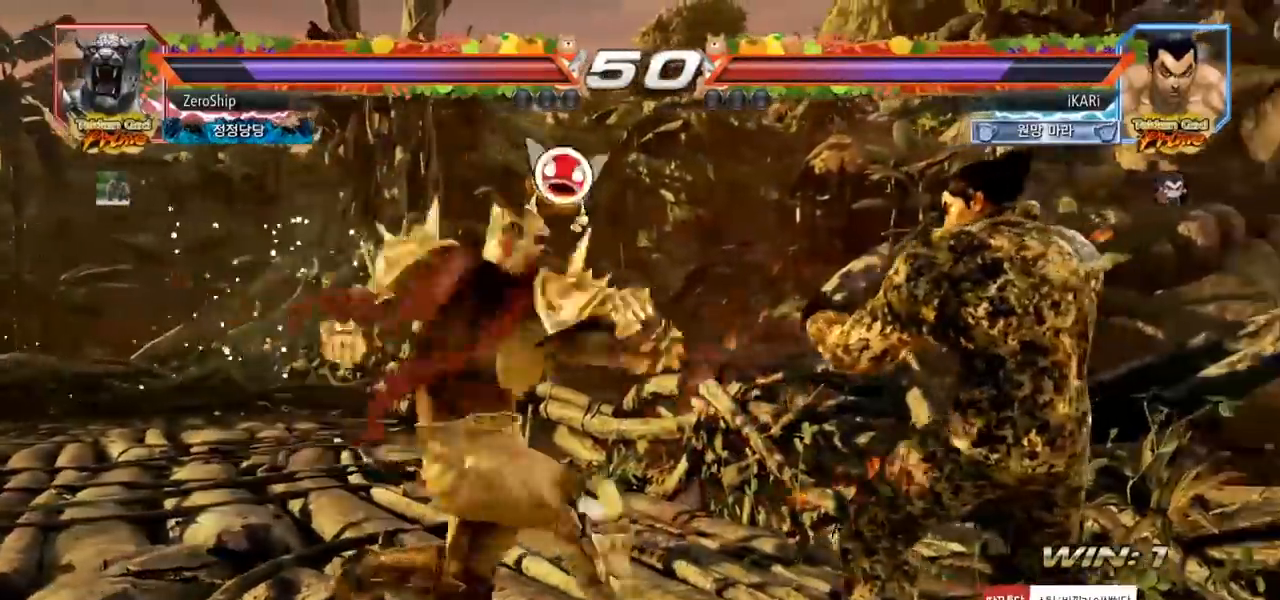
{"buttons": [], "left_stick": "down", "events": [[33, "left_stick", "center"], [117, "left_stick", "right"], [283, "left_stick", "center"], [350, "left_stick", "down"]]}
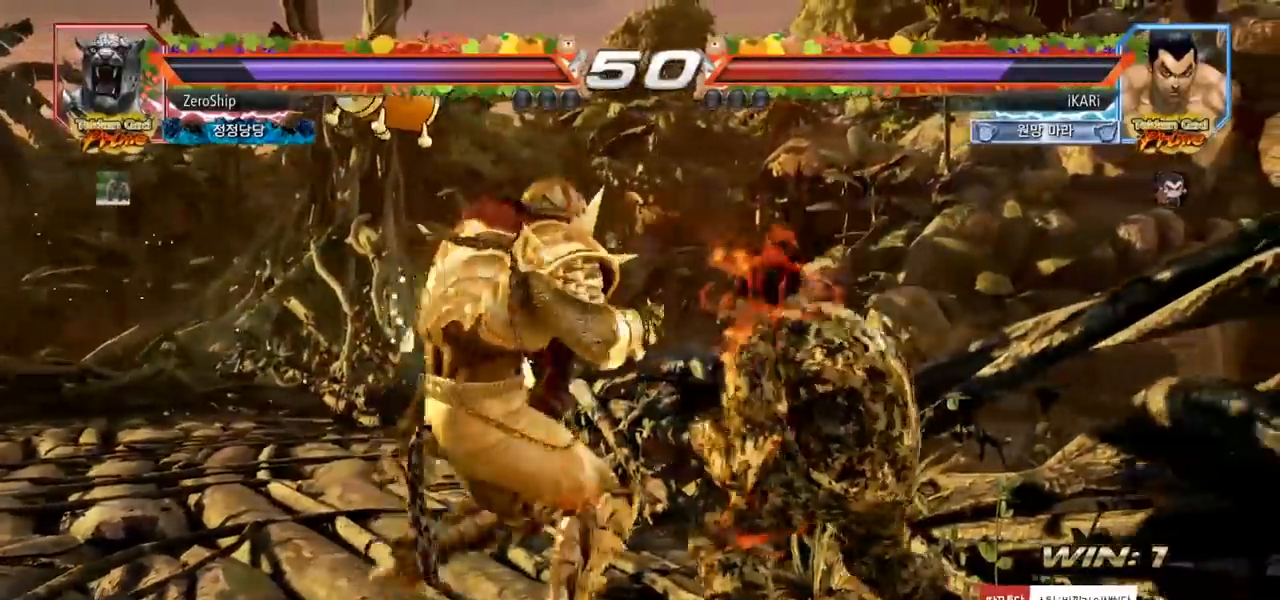
{"buttons": [], "left_stick": "down-left", "events": [[50, "left_stick", "center"], [217, "left_stick", "left"], [300, "left_stick", "center"], [367, "left_stick", "down-left"], [400, "CIRCLE", "down"], [450, "CIRCLE", "up"]]}
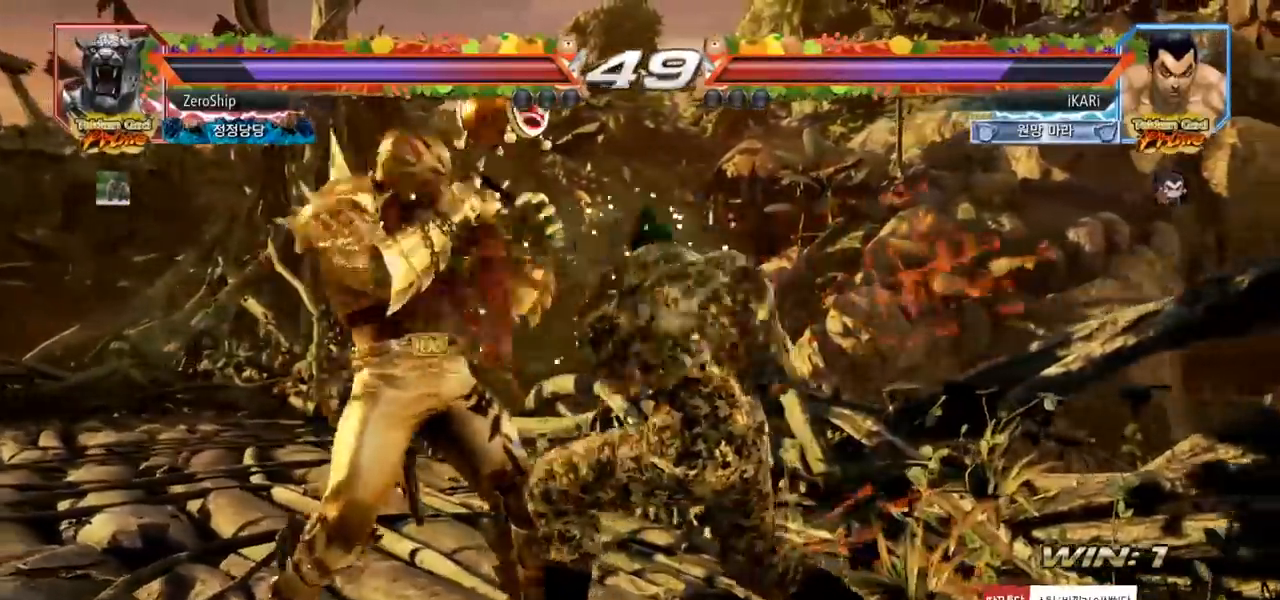
{"buttons": [], "left_stick": "center", "events": [[17, "SQUARE", "down"], [50, "SQUARE", "up"], [117, "SQUARE", "down"], [150, "SQUARE", "up"], [200, "SQUARE", "down"], [250, "SQUARE", "up"], [317, "SQUARE", "down"], [417, "SQUARE", "up"], [450, "left_stick", "center"]]}
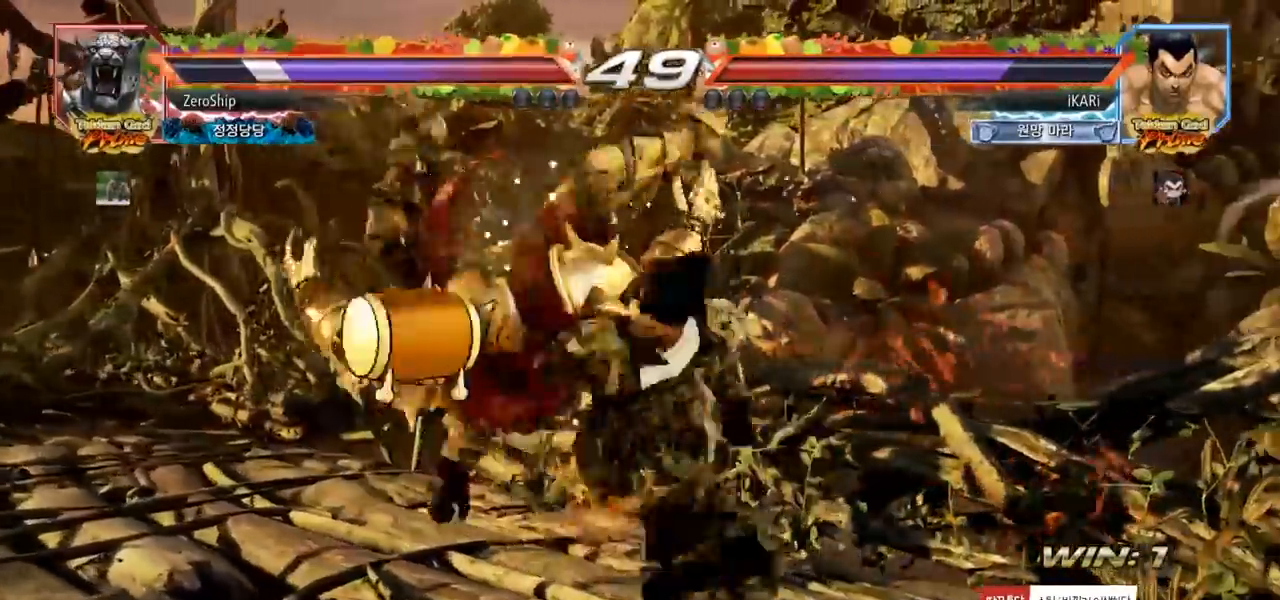
{"buttons": [], "left_stick": "center", "events": [[50, "TRIANGLE", "down"], [83, "TRIANGLE", "up"], [117, "TRIANGLE", "down"], [183, "TRIANGLE", "up"]]}
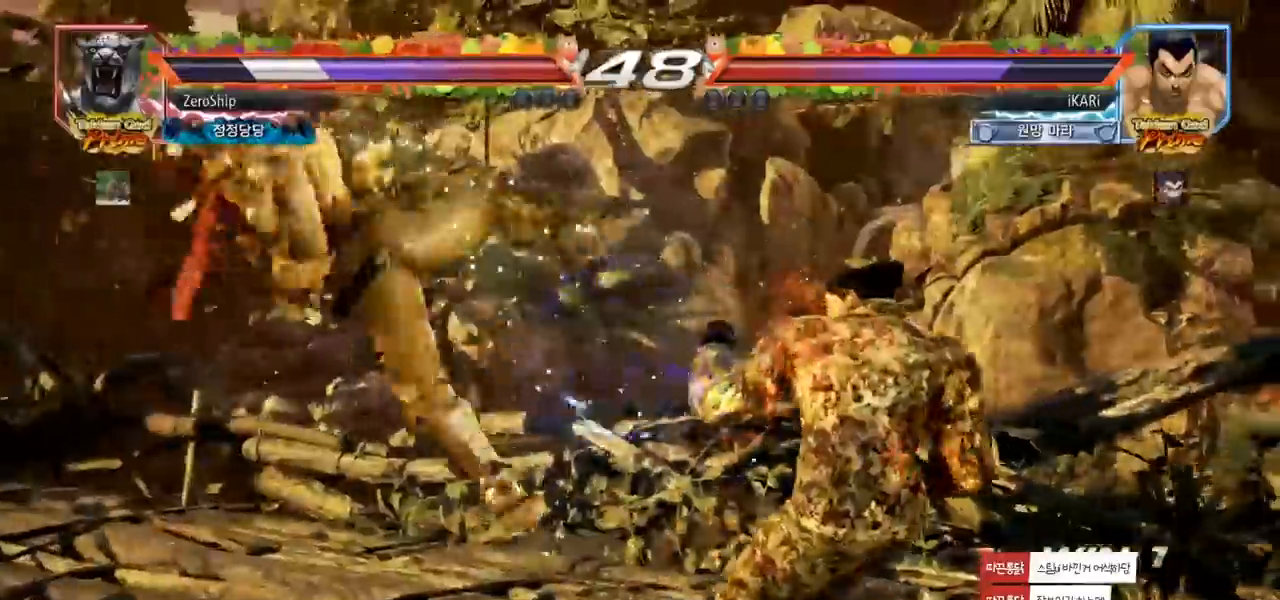
{"buttons": ["TRIANGLE"], "left_stick": "left", "events": [[167, "left_stick", "left"], [217, "left_stick", "down"], [300, "left_stick", "center"], [350, "left_stick", "left"], [383, "CIRCLE", "down"], [433, "CIRCLE", "up"], [483, "TRIANGLE", "down"]]}
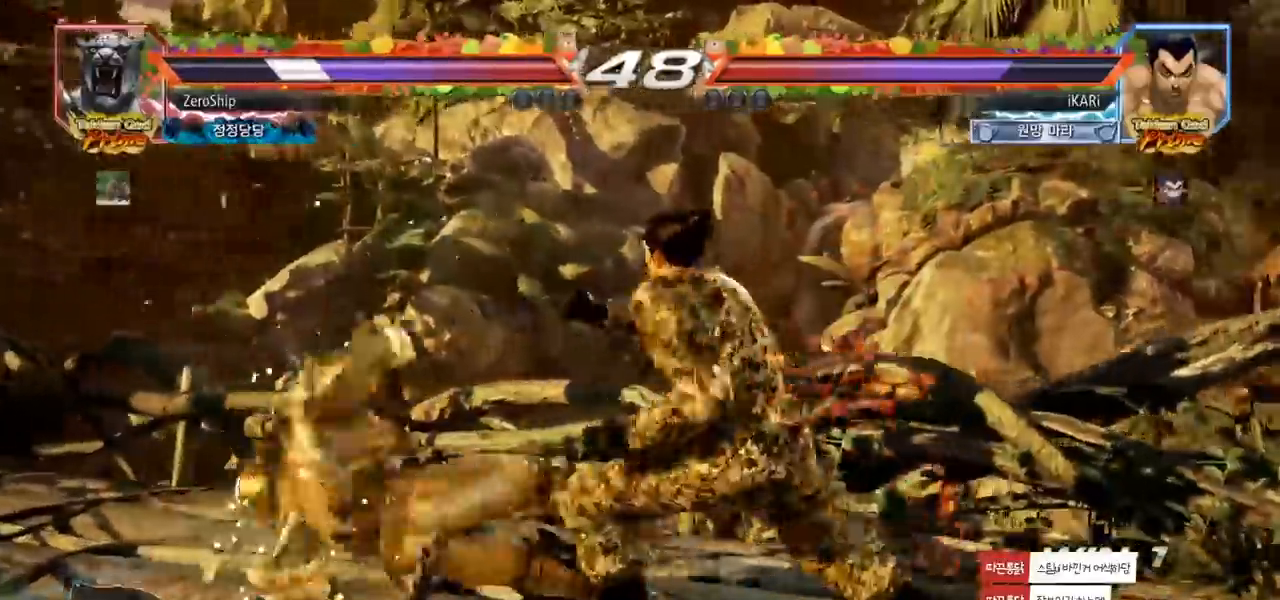
{"buttons": [], "left_stick": "right", "events": [[33, "TRIANGLE", "up"], [50, "left_stick", "center"], [467, "left_stick", "right"]]}
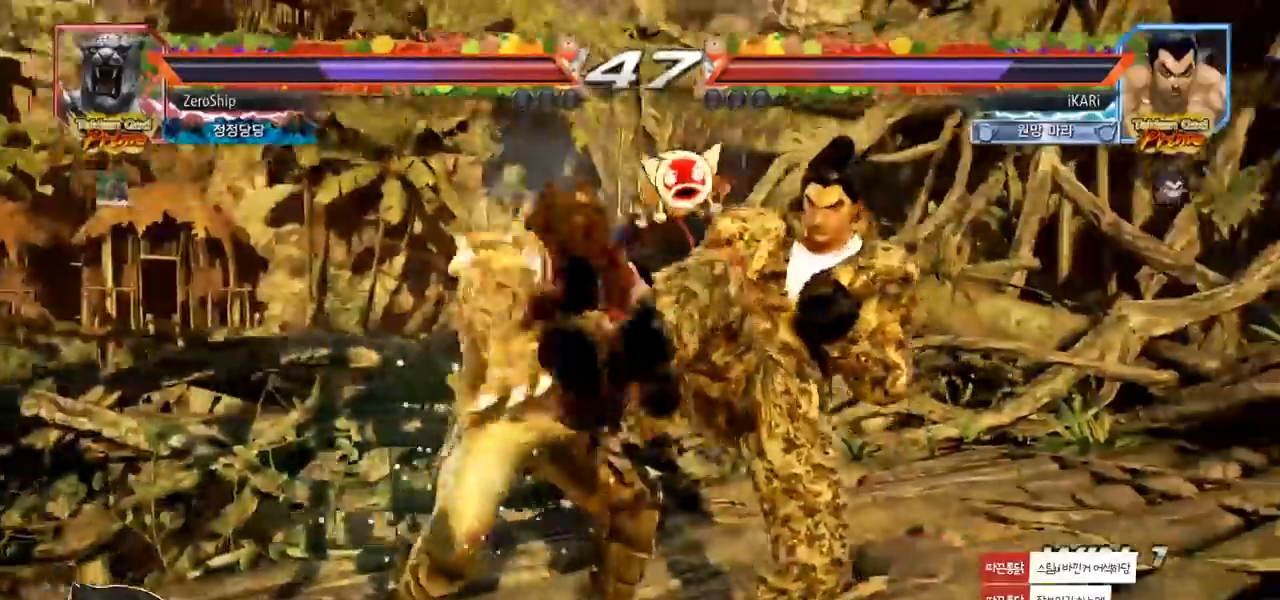
{"buttons": [], "left_stick": "right", "events": []}
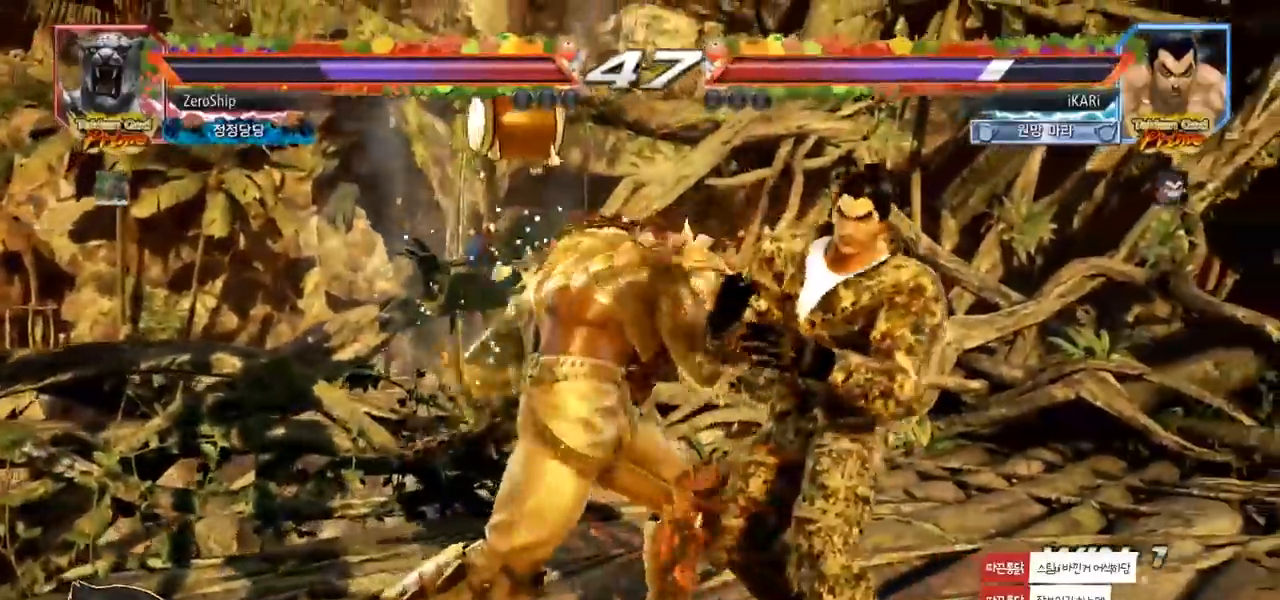
{"buttons": [], "left_stick": "right", "events": []}
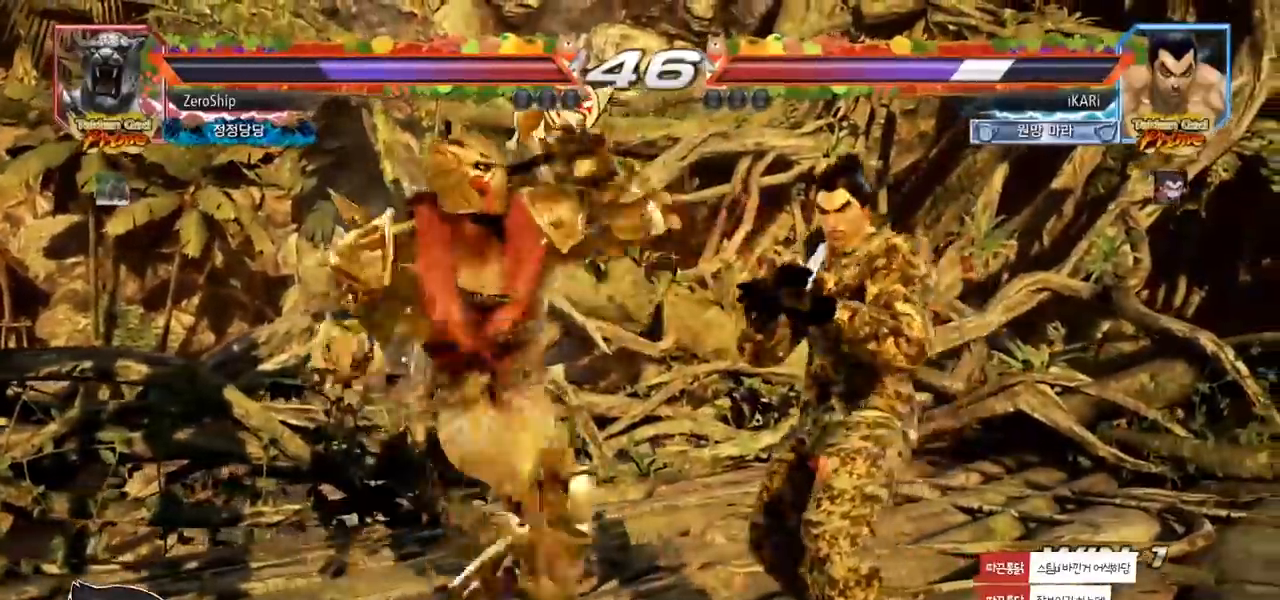
{"buttons": [], "left_stick": "center", "events": [[400, "left_stick", "center"]]}
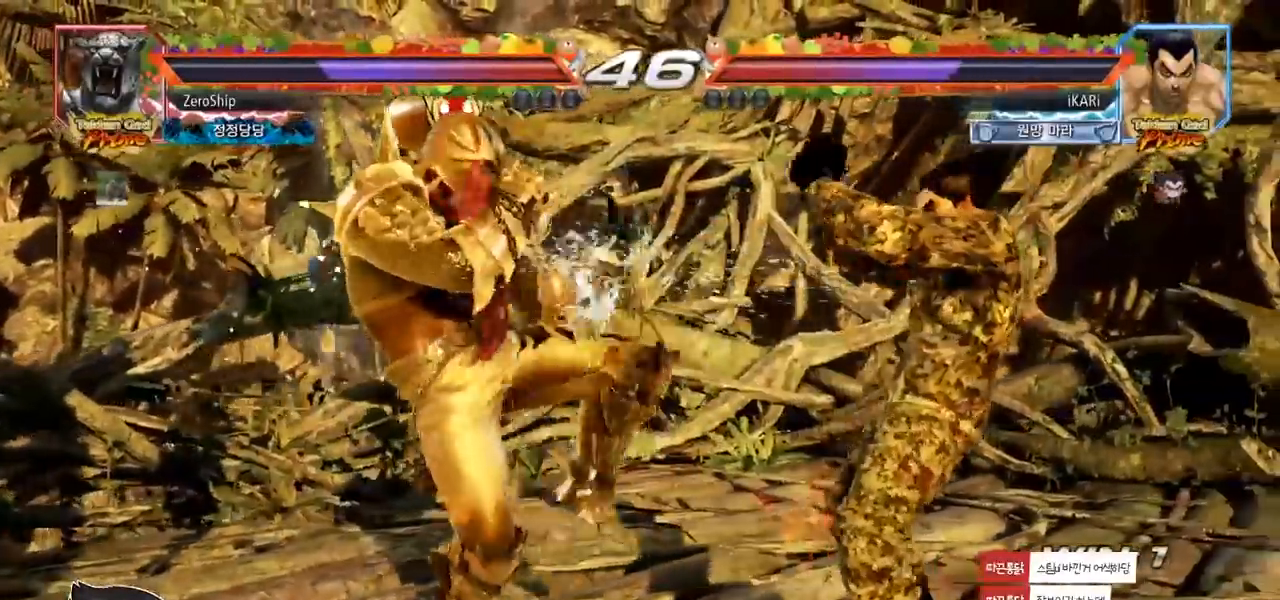
{"buttons": [], "left_stick": "down", "events": [[83, "left_stick", "left"], [267, "left_stick", "center"], [350, "left_stick", "right"], [500, "left_stick", "down"]]}
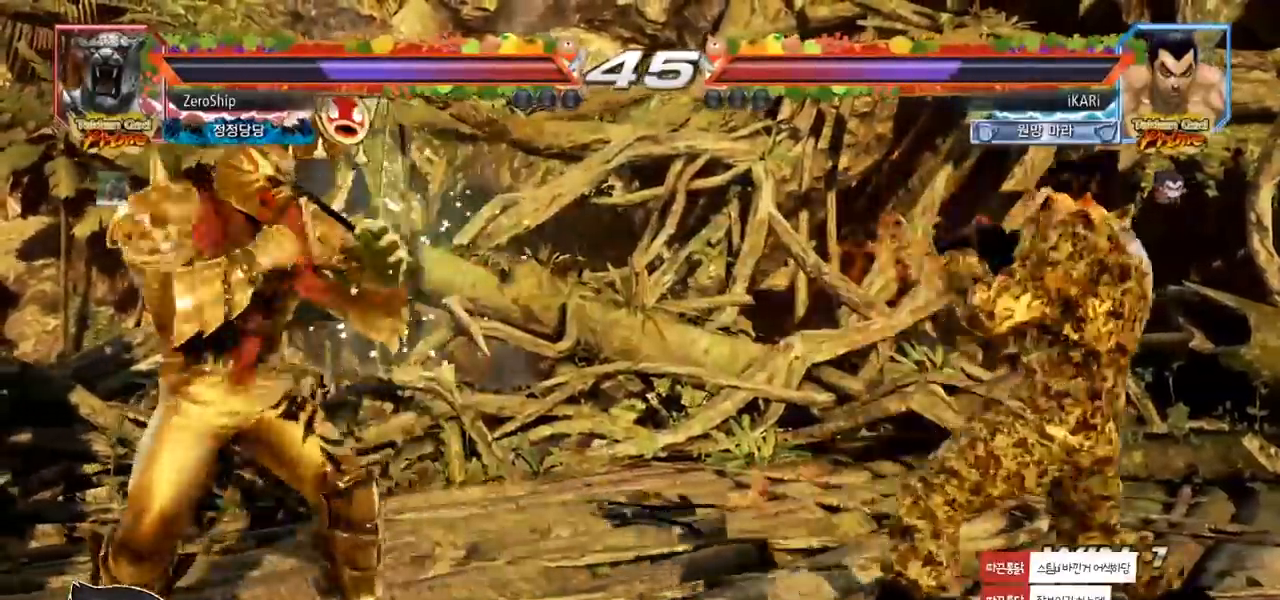
{"buttons": [], "left_stick": "center", "events": [[33, "left_stick", "center"], [167, "left_stick", "left"], [217, "left_stick", "down"], [333, "left_stick", "left"], [500, "left_stick", "center"]]}
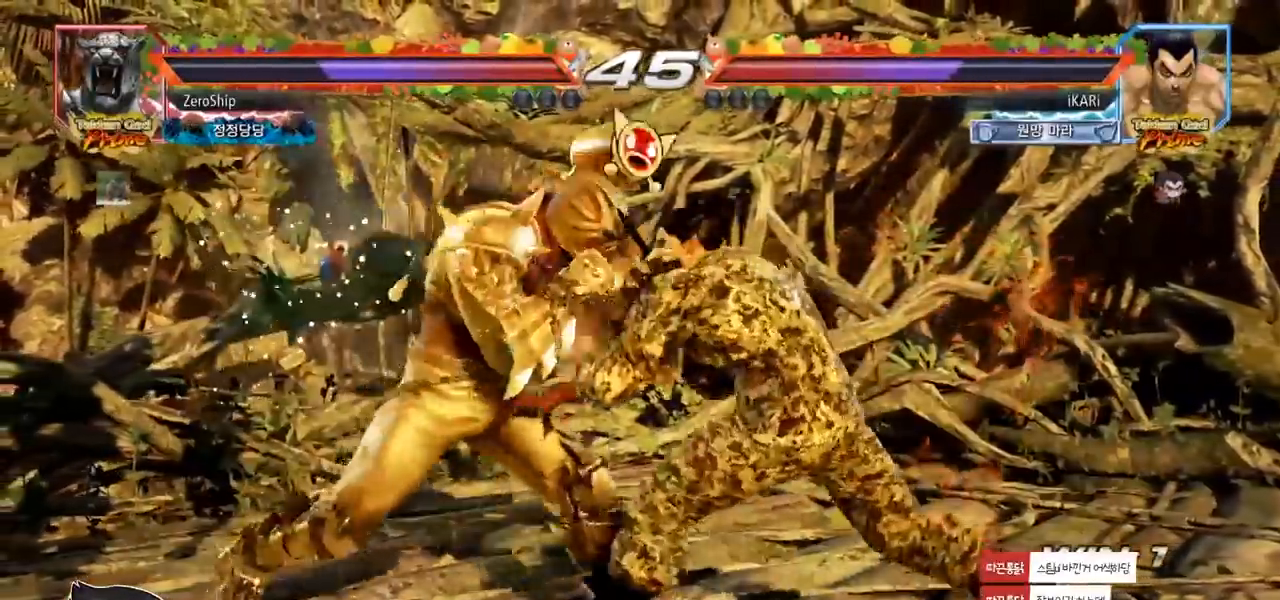
{"buttons": [], "left_stick": "right", "events": [[17, "left_stick", "left"], [33, "left_stick", "center"], [83, "left_stick", "right"], [267, "left_stick", "center"], [433, "left_stick", "right"]]}
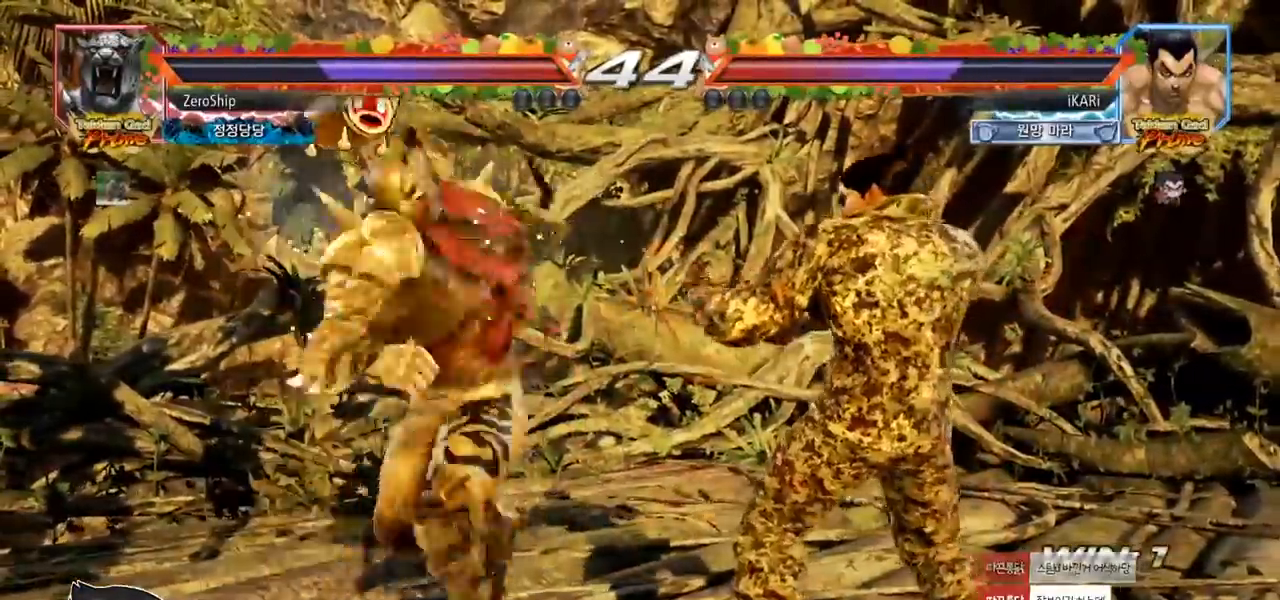
{"buttons": [], "left_stick": "right", "events": [[33, "left_stick", "center"], [100, "left_stick", "down"], [150, "left_stick", "center"], [200, "left_stick", "right"]]}
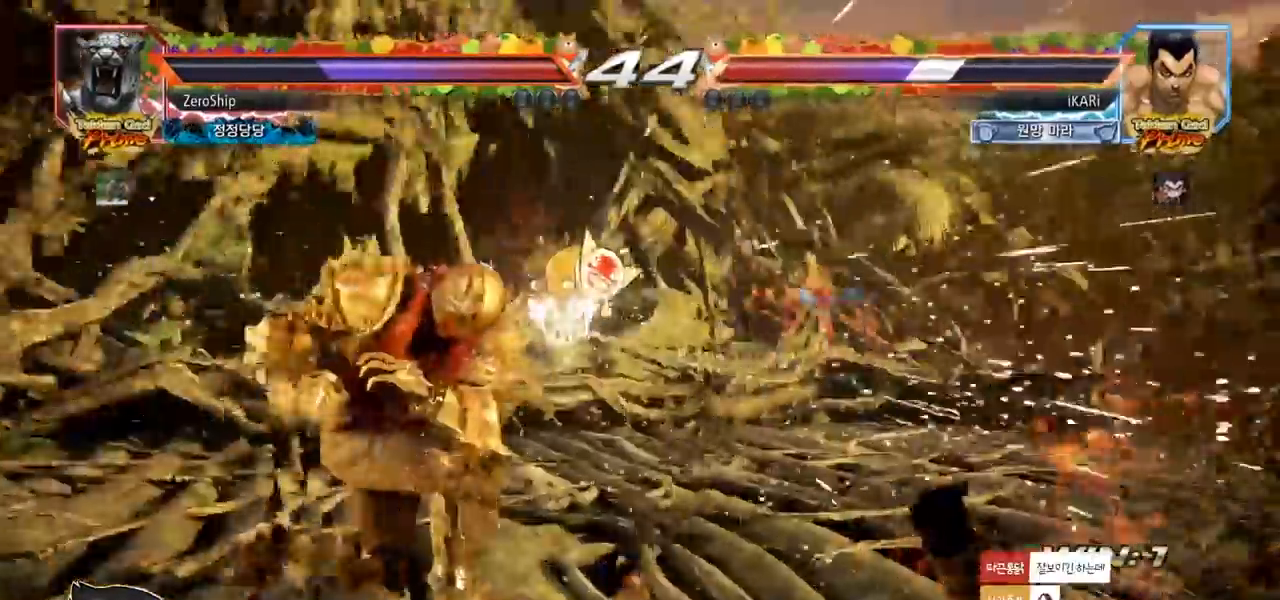
{"buttons": [], "left_stick": "center", "events": [[17, "left_stick", "center"]]}
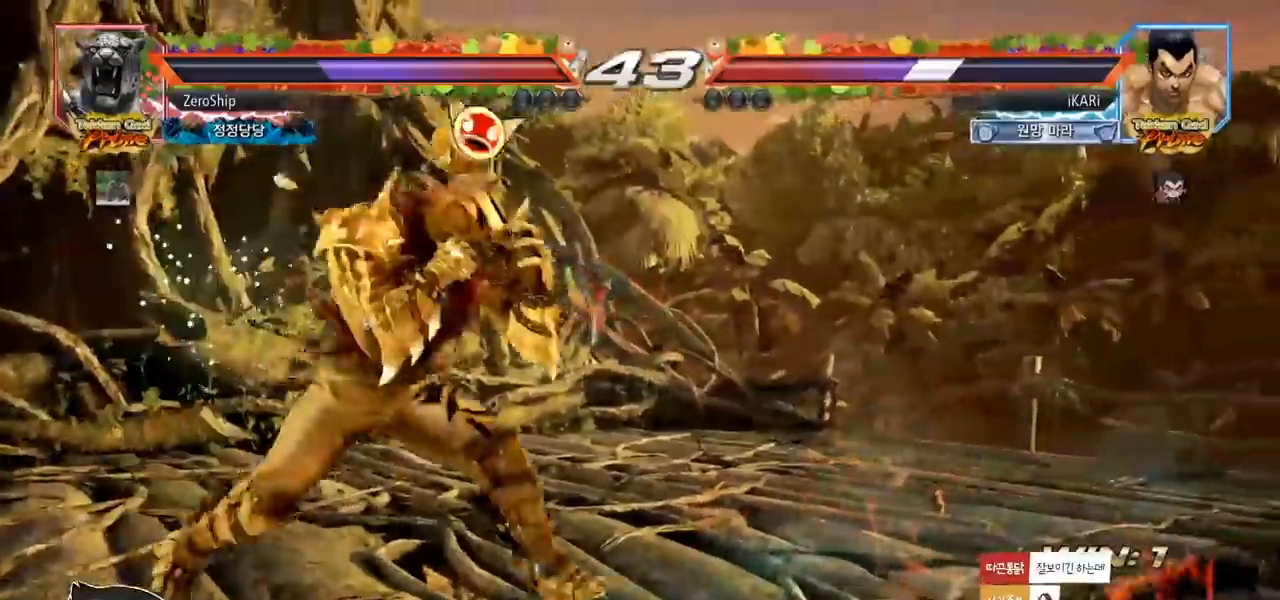
{"buttons": [], "left_stick": "center", "events": []}
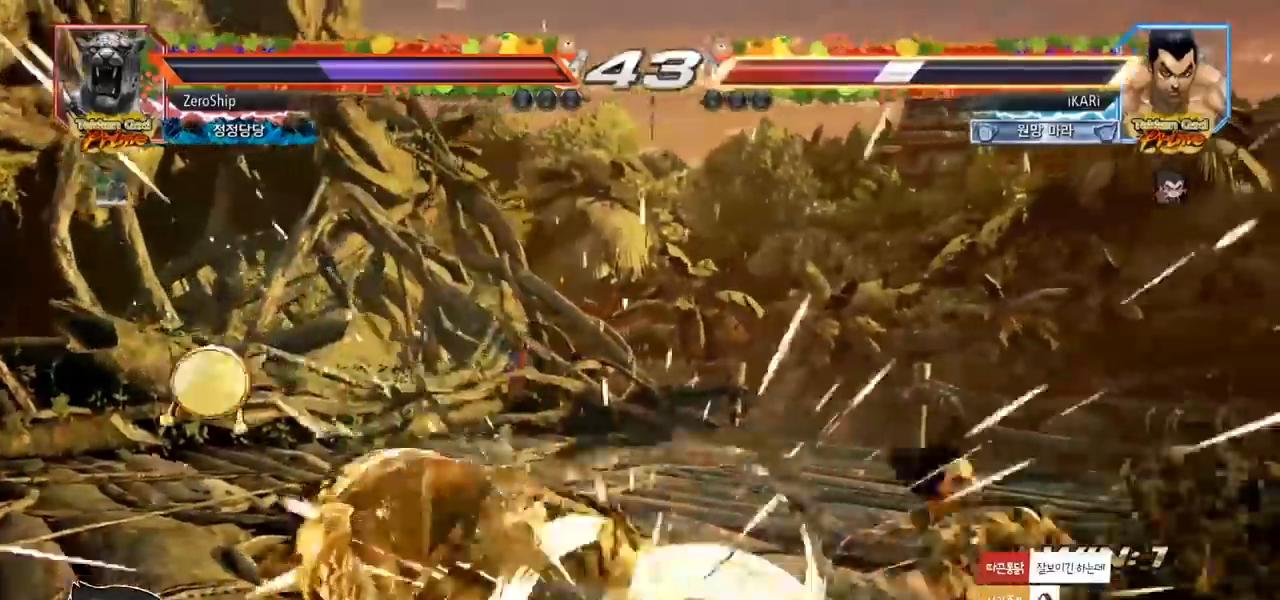
{"buttons": [], "left_stick": "right", "events": [[200, "left_stick", "right"]]}
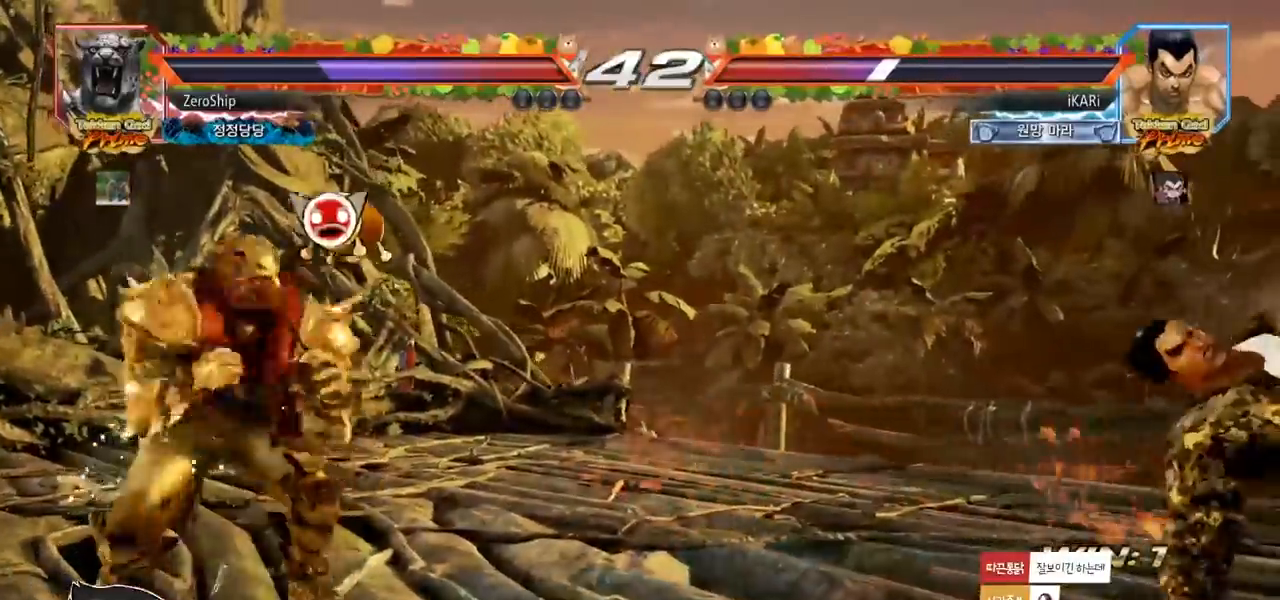
{"buttons": [], "left_stick": "center", "events": [[33, "left_stick", "center"], [283, "left_stick", "down"], [367, "left_stick", "center"], [433, "left_stick", "down"], [500, "left_stick", "center"]]}
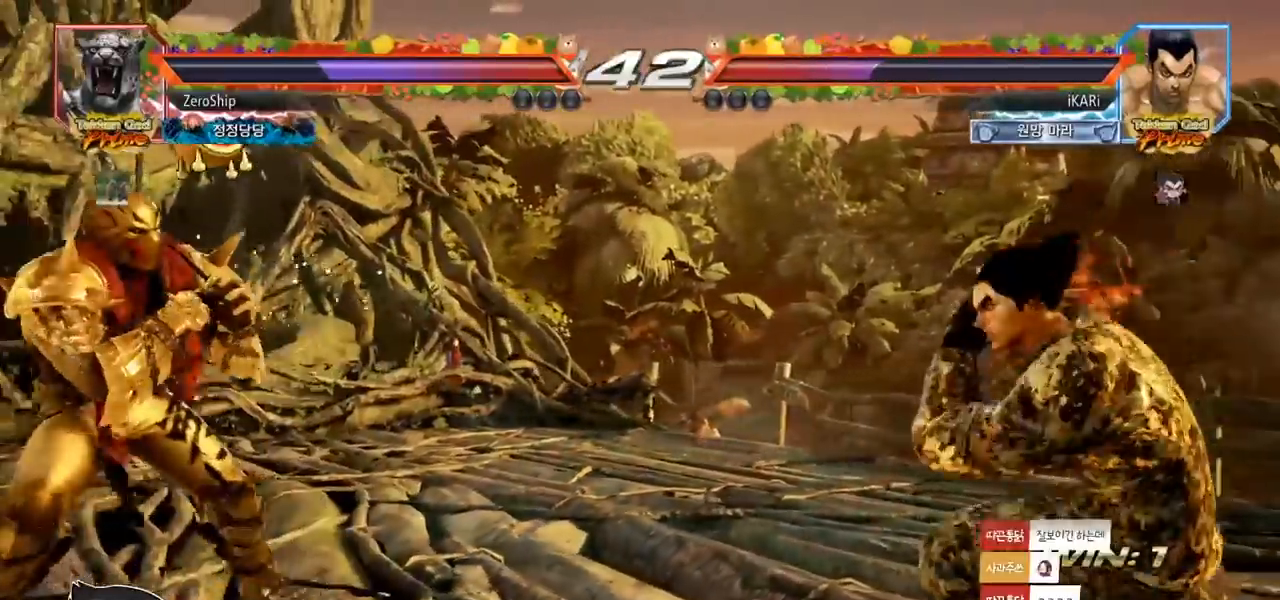
{"buttons": [], "left_stick": "right", "events": [[83, "left_stick", "right"], [150, "left_stick", "center"], [217, "left_stick", "right"], [367, "left_stick", "center"], [483, "left_stick", "right"]]}
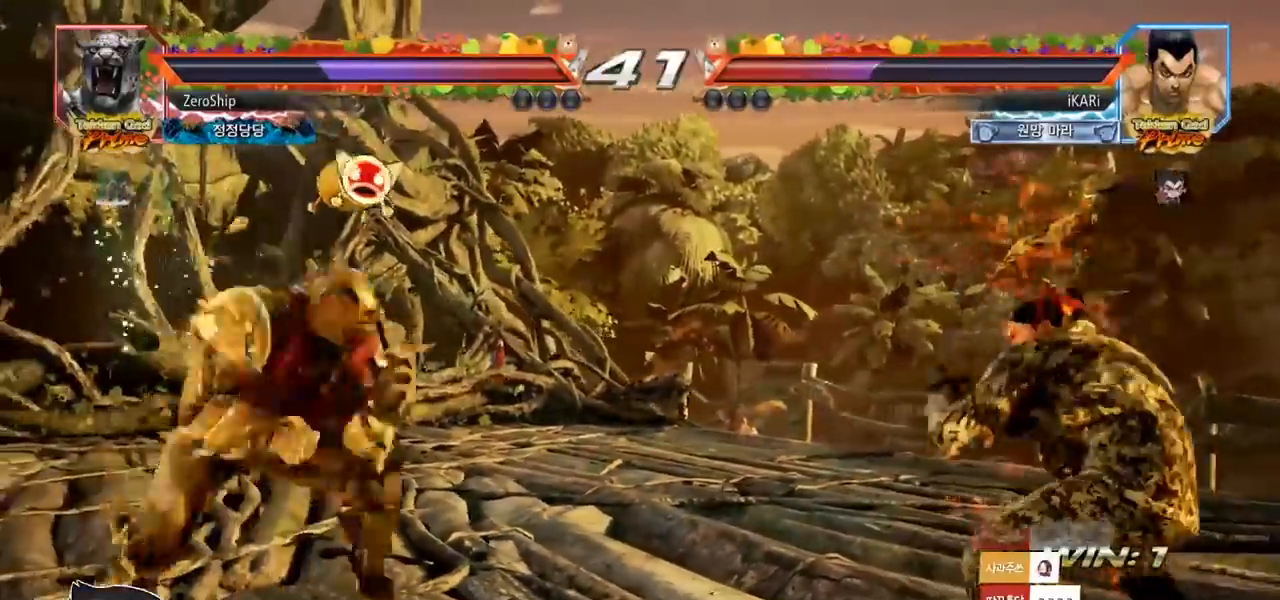
{"buttons": [], "left_stick": "center", "events": [[17, "left_stick", "center"], [100, "left_stick", "right"], [400, "left_stick", "center"]]}
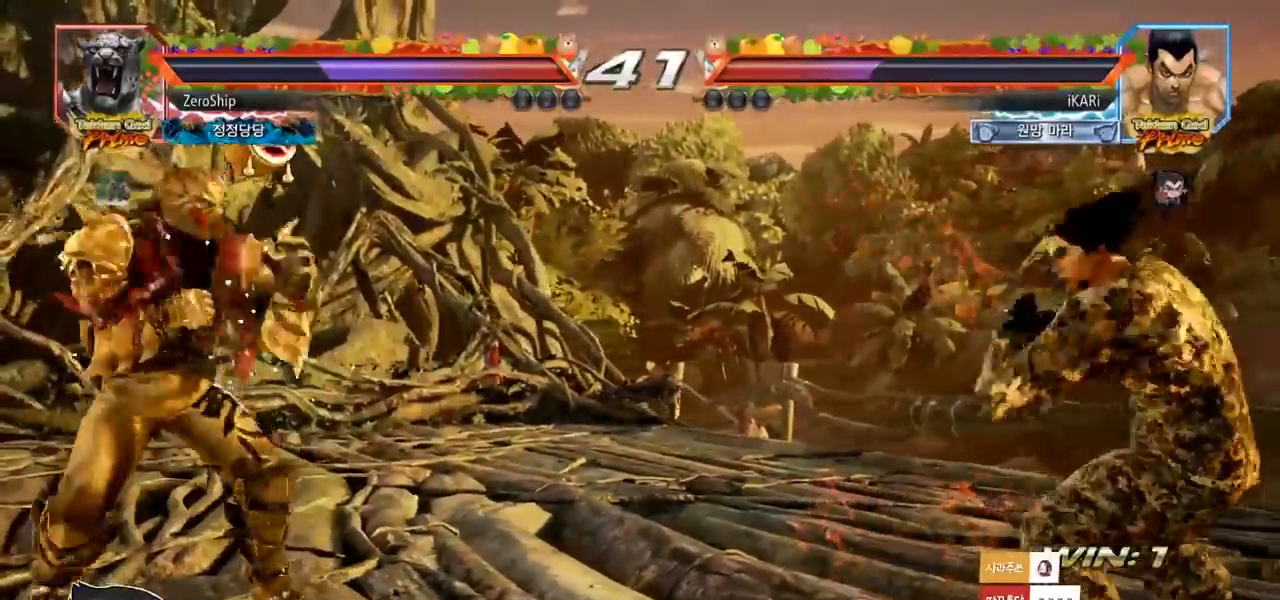
{"buttons": [], "left_stick": "center", "events": [[100, "left_stick", "right"], [150, "left_stick", "center"], [233, "left_stick", "right"], [433, "left_stick", "center"]]}
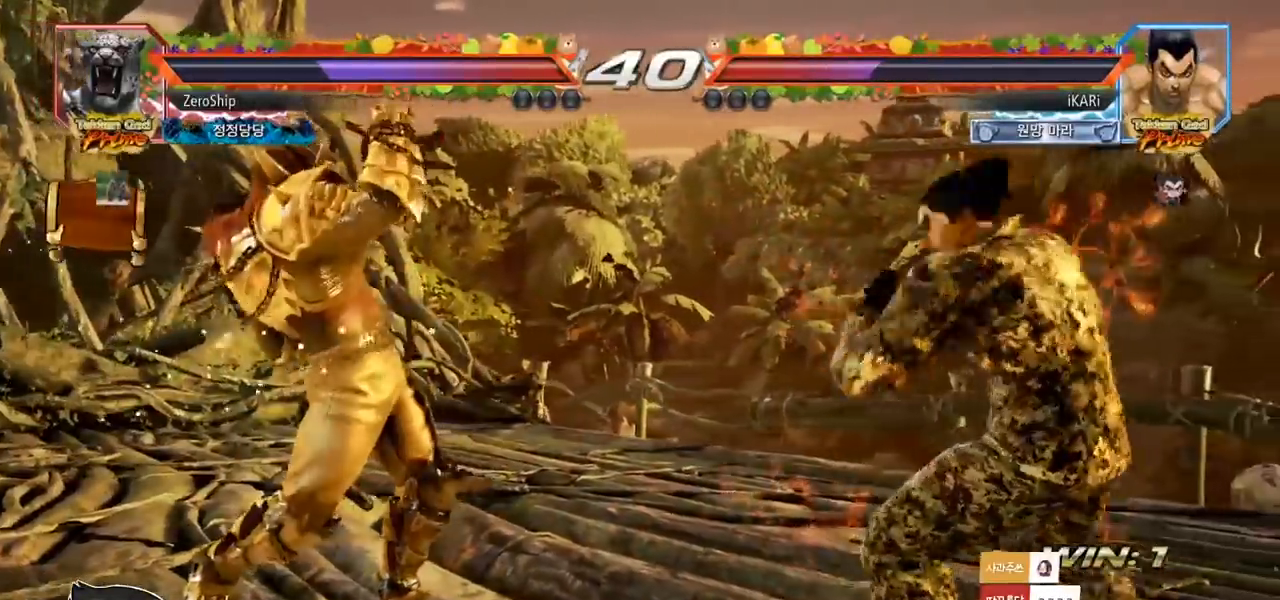
{"buttons": [], "left_stick": "center", "events": [[67, "left_stick", "down"], [150, "left_stick", "center"], [250, "CIRCLE", "down"], [317, "CIRCLE", "up"]]}